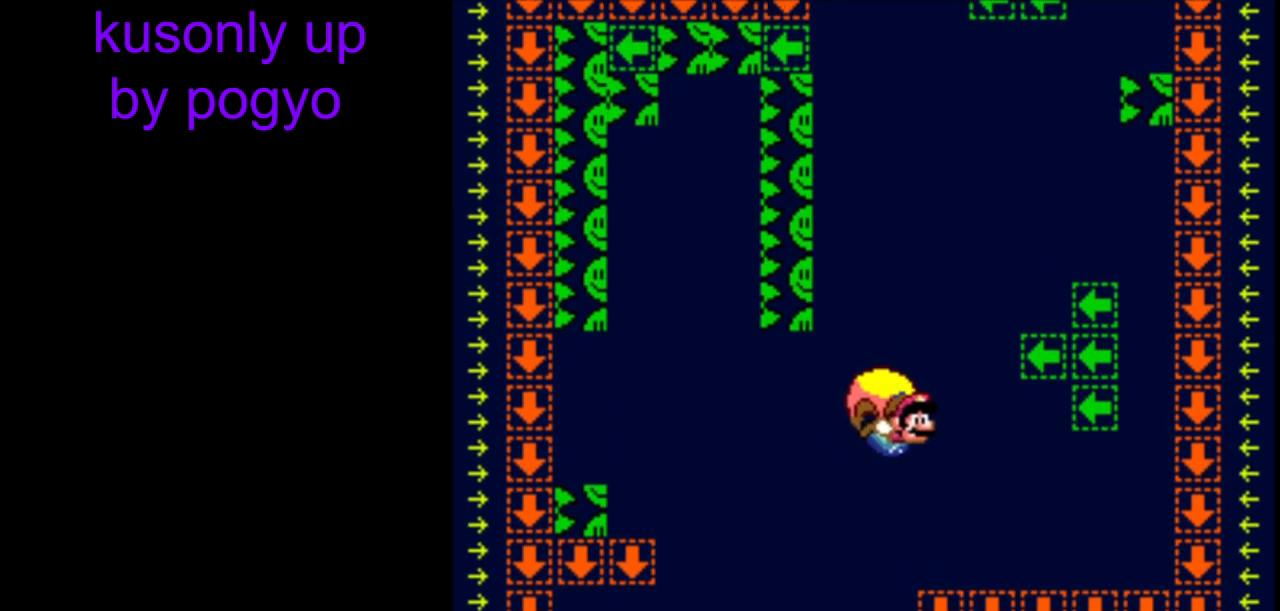
Gameplay with a controller (Nintendo layout); each line is a JSON object with the inputs held at the frame after it. "events" lists button and stick changes between this image and that frame as [ms after this image, input, new state], when the widget could be followed in between. Not read: DPAD_LEFT L3 R3.
{"buttons": ["Y"], "events": []}
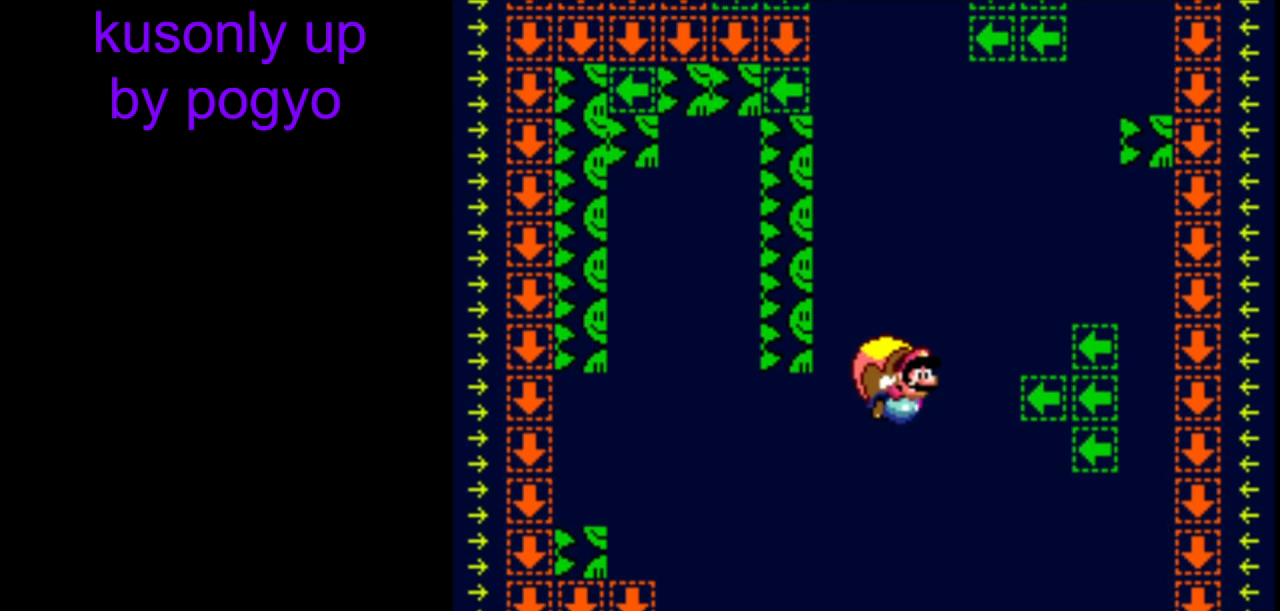
{"buttons": ["Y"], "events": []}
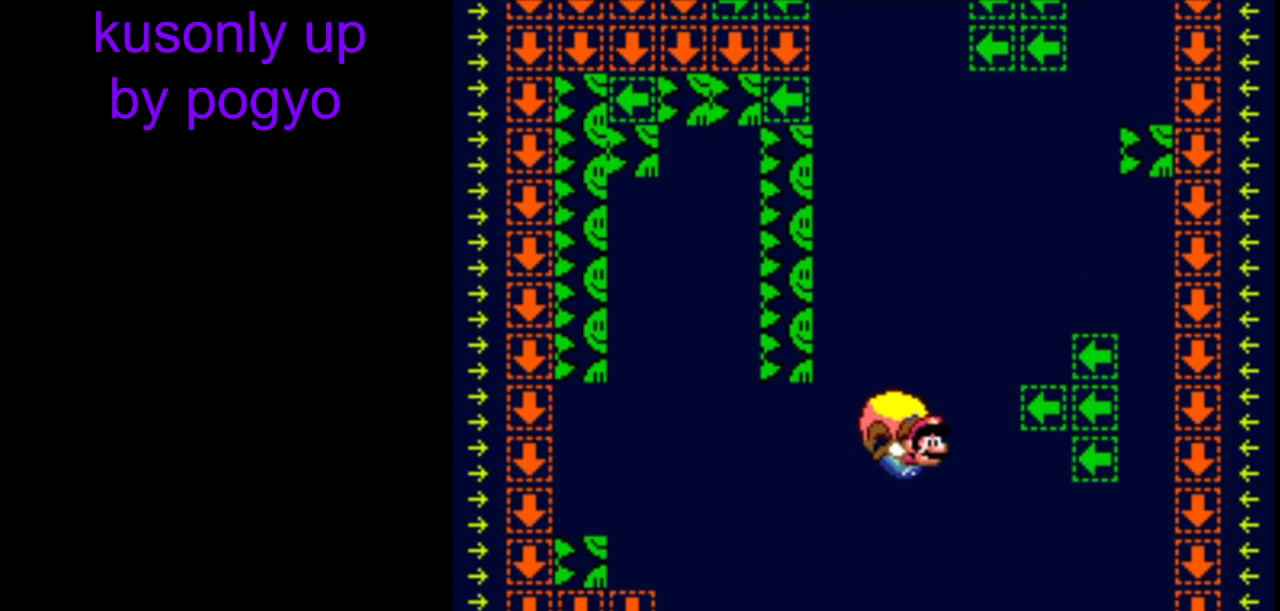
{"buttons": ["Y"], "events": []}
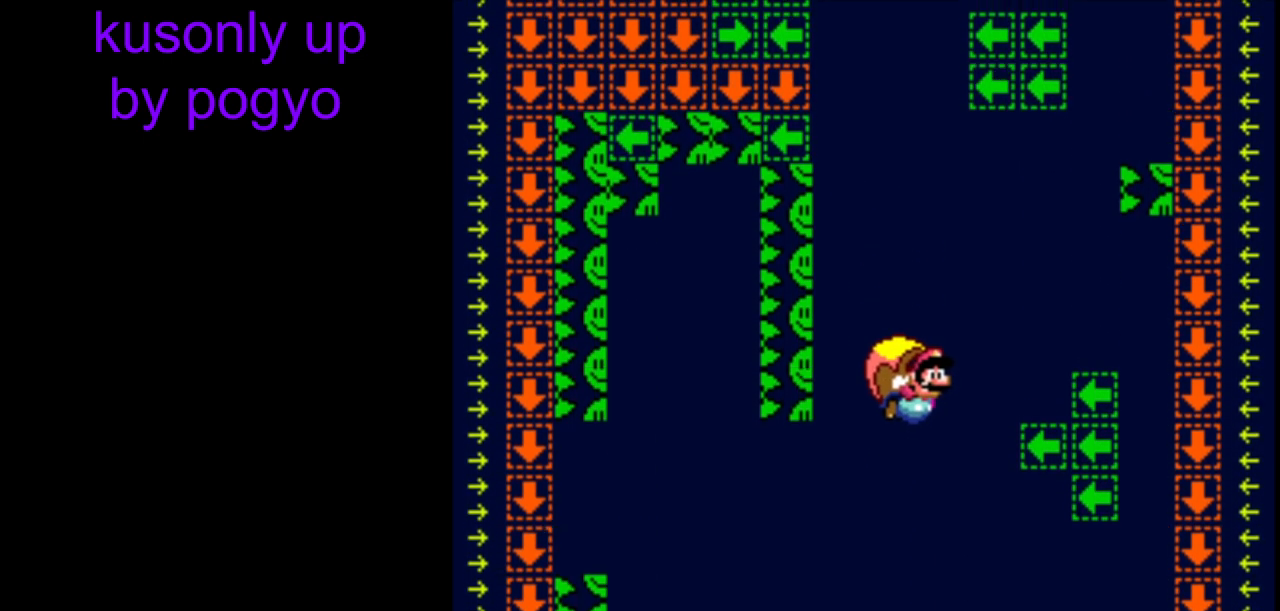
{"buttons": ["Y"], "events": []}
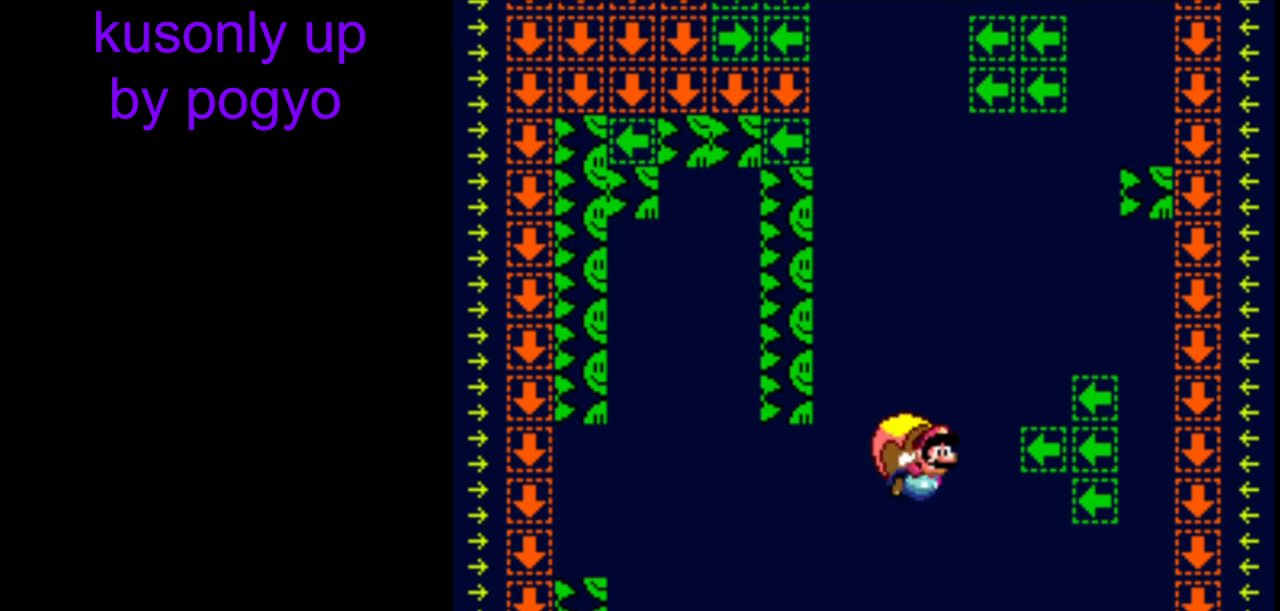
{"buttons": ["Y"], "events": []}
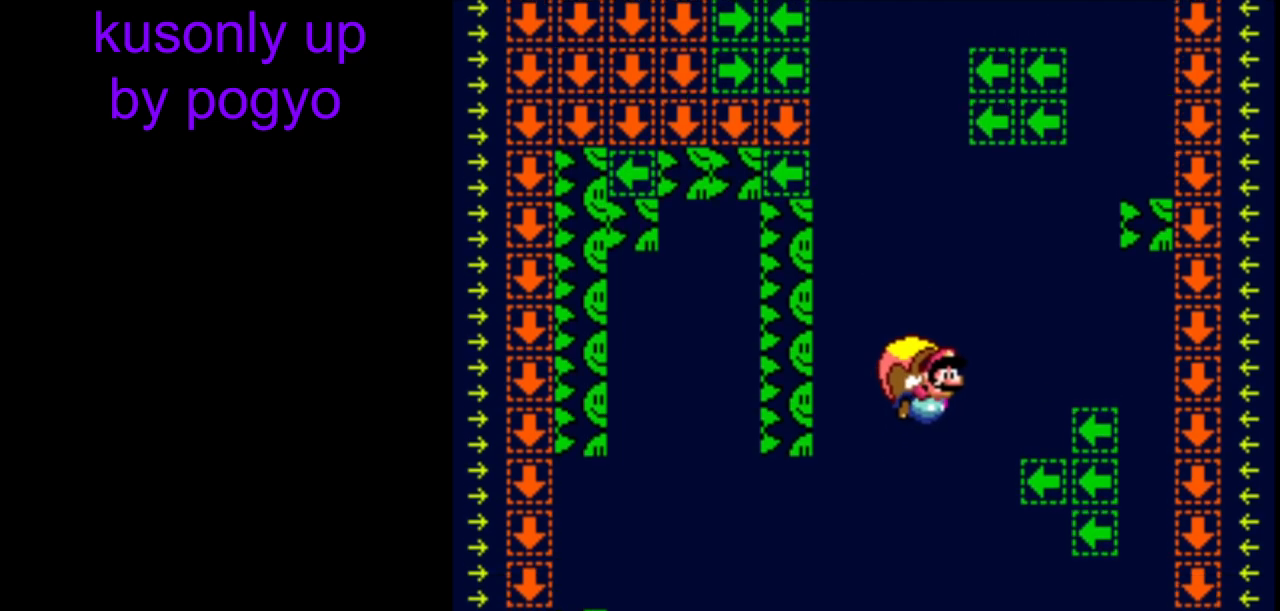
{"buttons": ["Y"], "events": []}
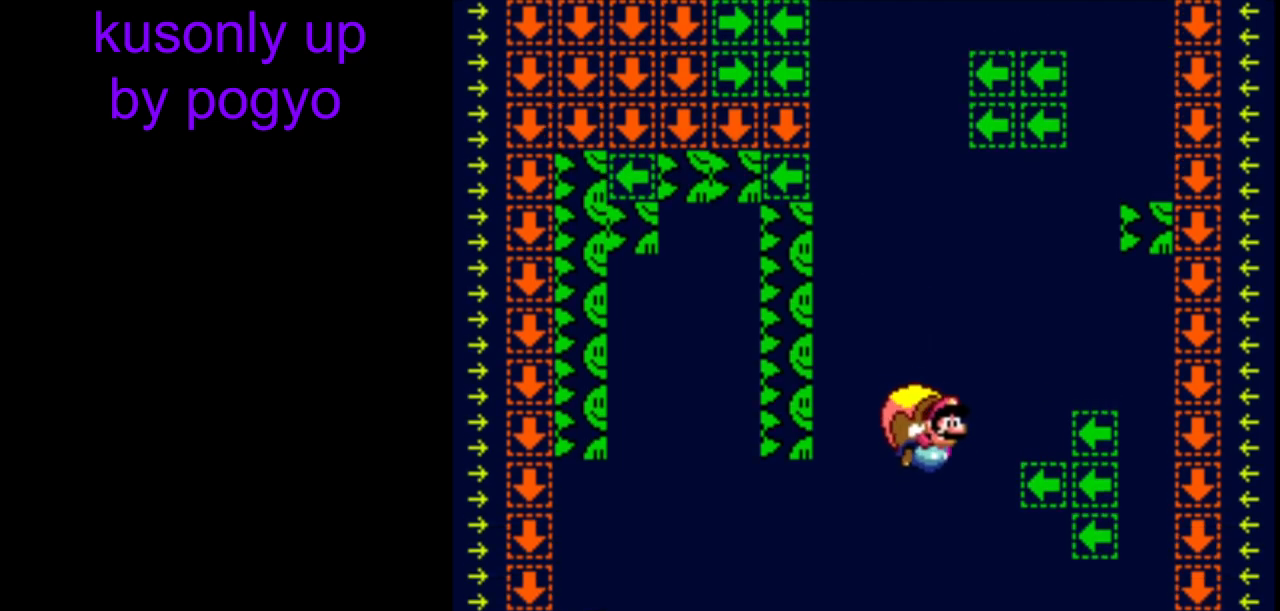
{"buttons": ["Y"], "events": []}
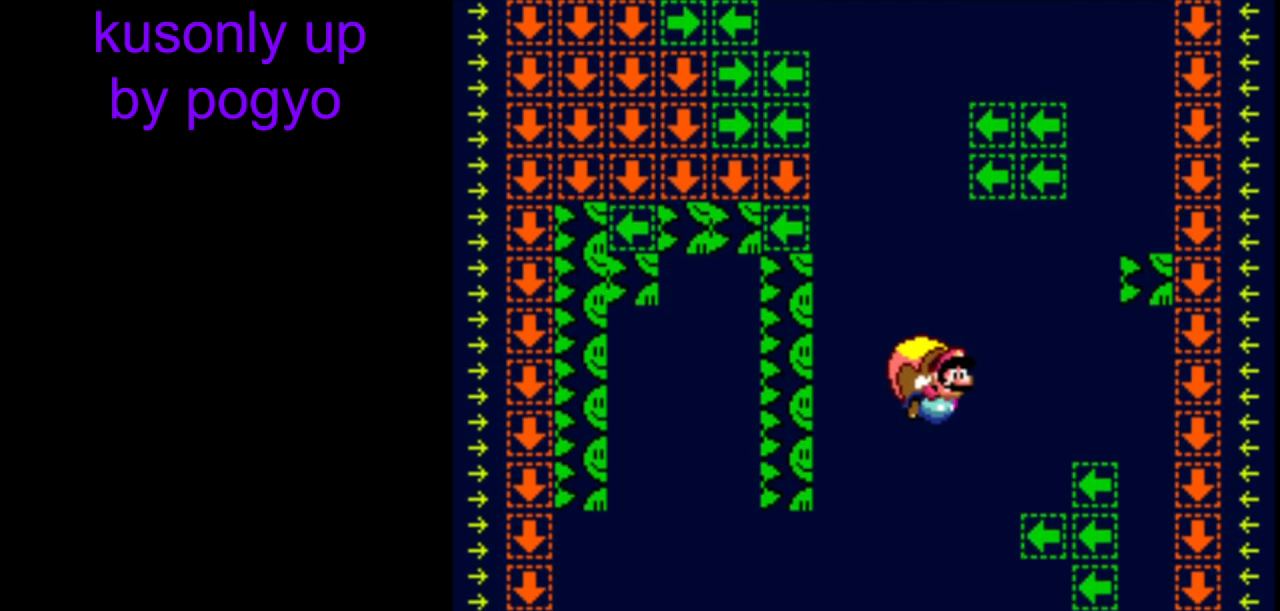
{"buttons": ["Y"], "events": []}
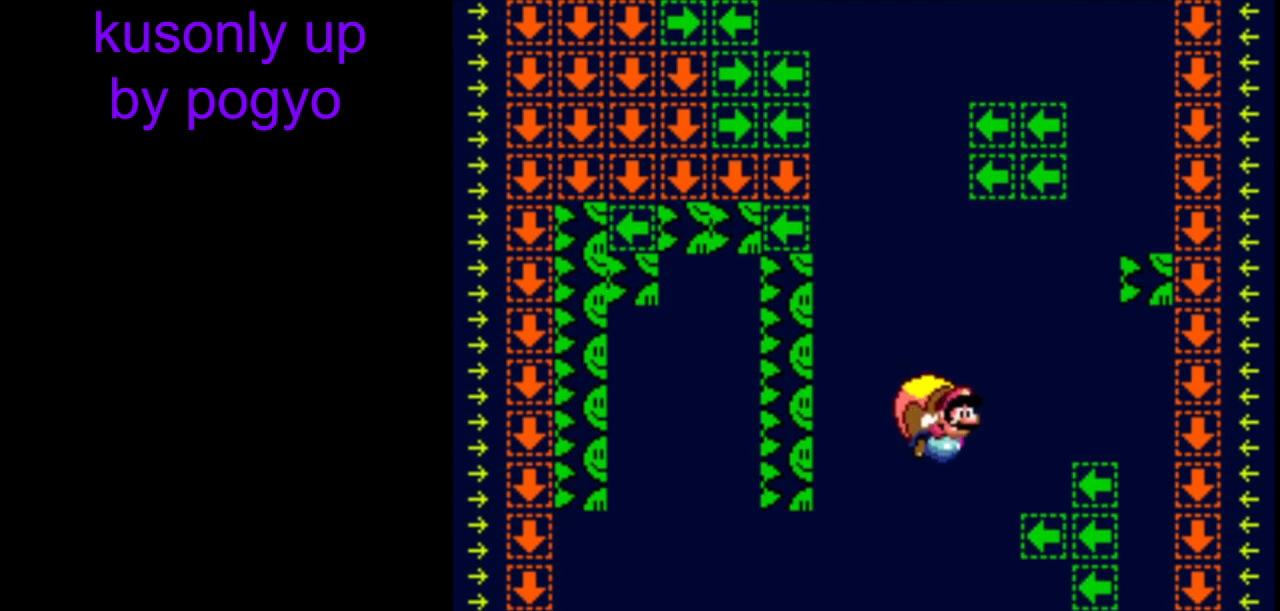
{"buttons": ["Y"], "events": []}
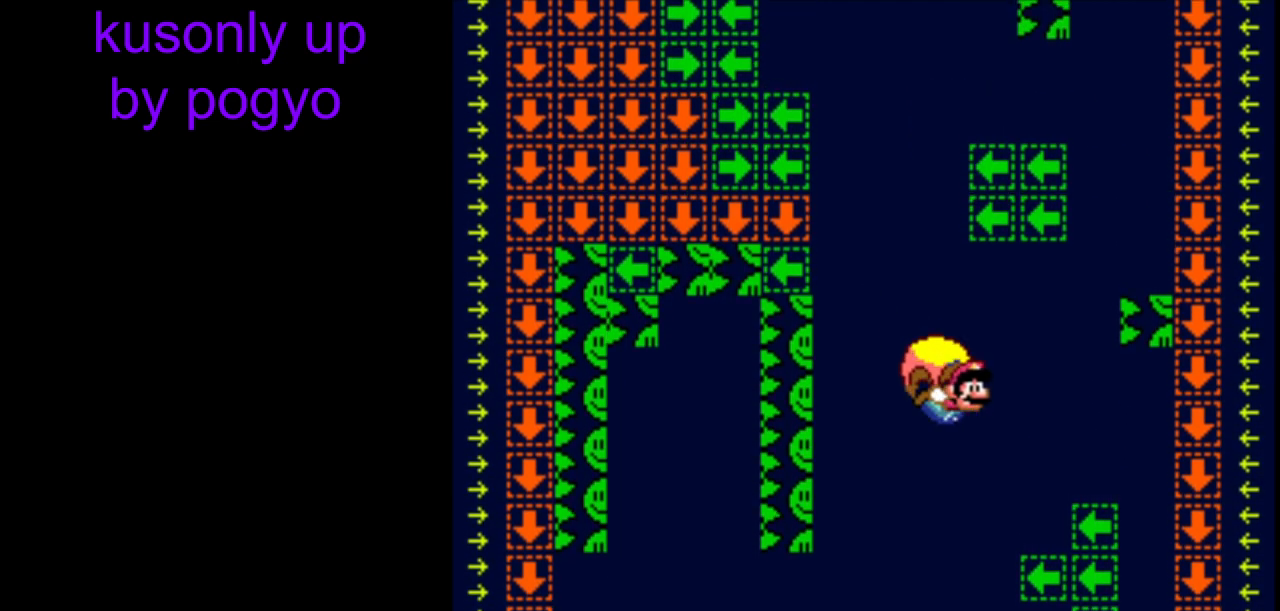
{"buttons": ["Y"], "events": []}
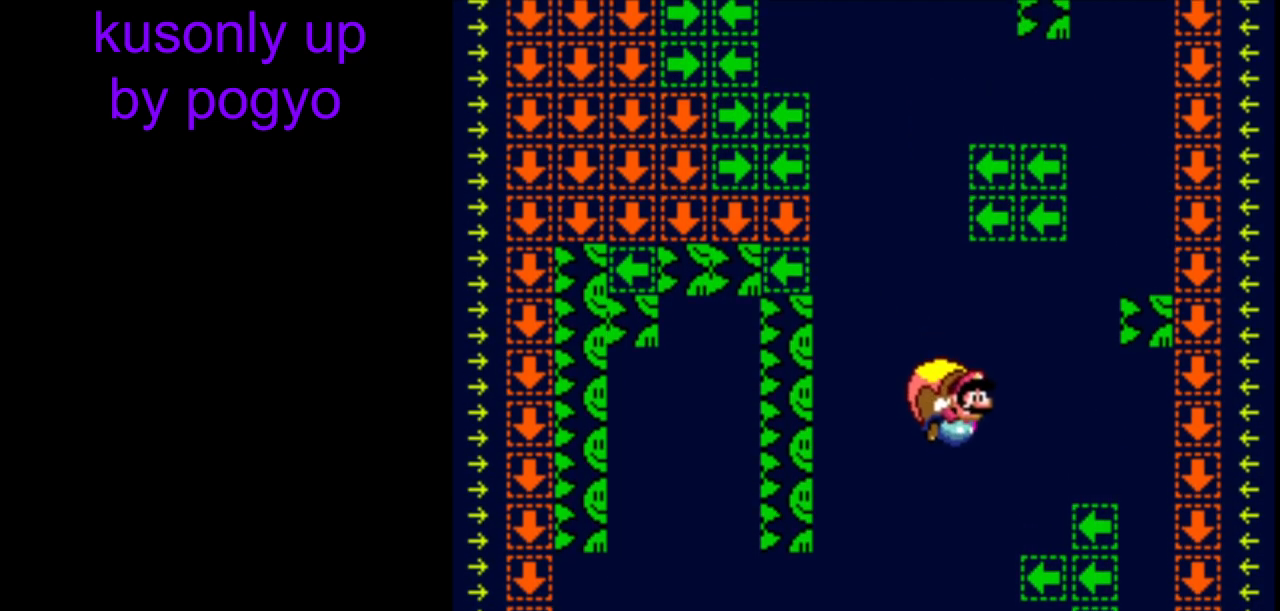
{"buttons": ["Y"], "events": [[17, "B", "down"], [167, "B", "up"]]}
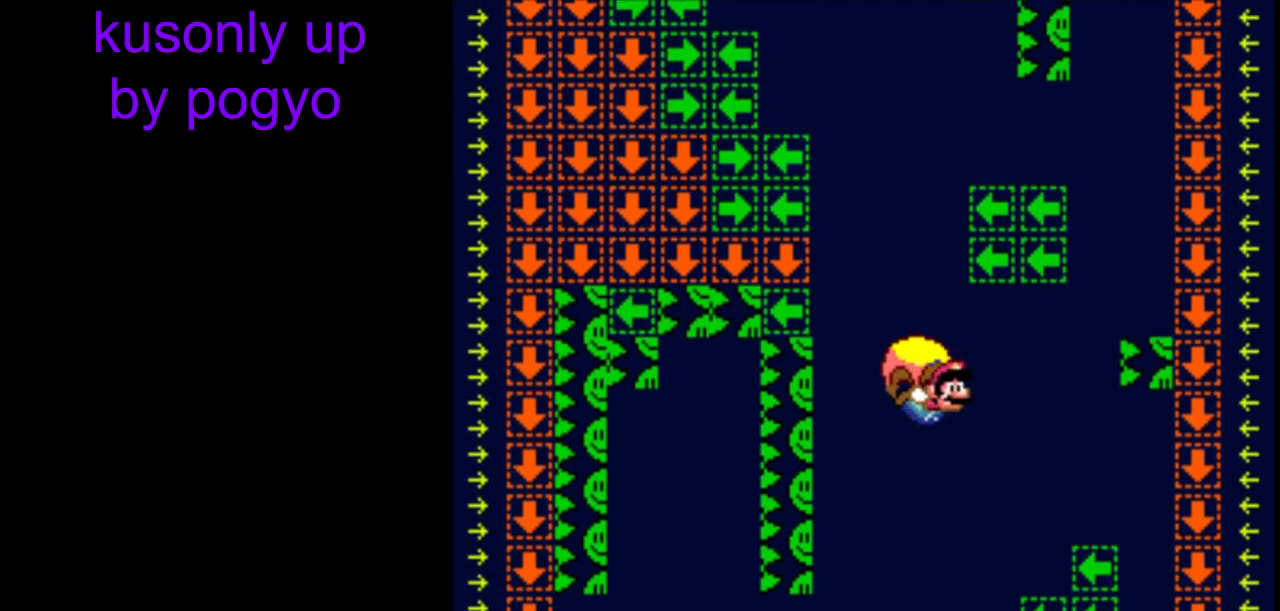
{"buttons": ["Y"], "events": [[300, "DPAD_DOWN", "down"], [333, "DPAD_DOWN", "up"], [367, "DPAD_DOWN", "down"], [383, "DPAD_DOWN", "up"]]}
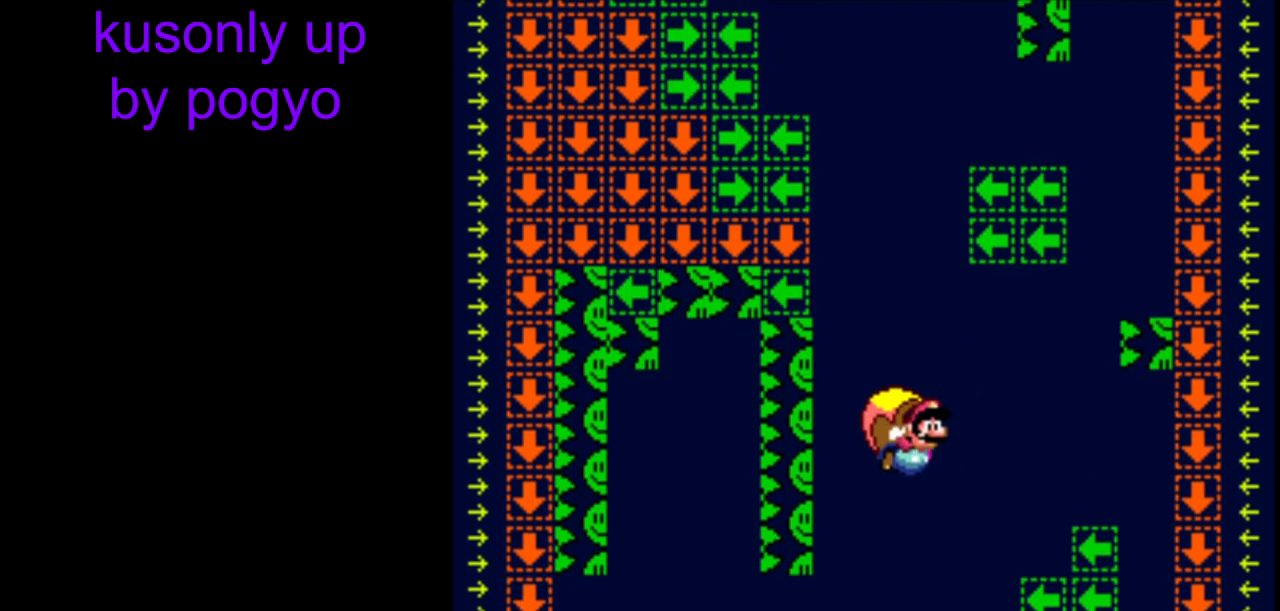
{"buttons": ["Y"], "events": [[133, "B", "down"], [233, "B", "up"]]}
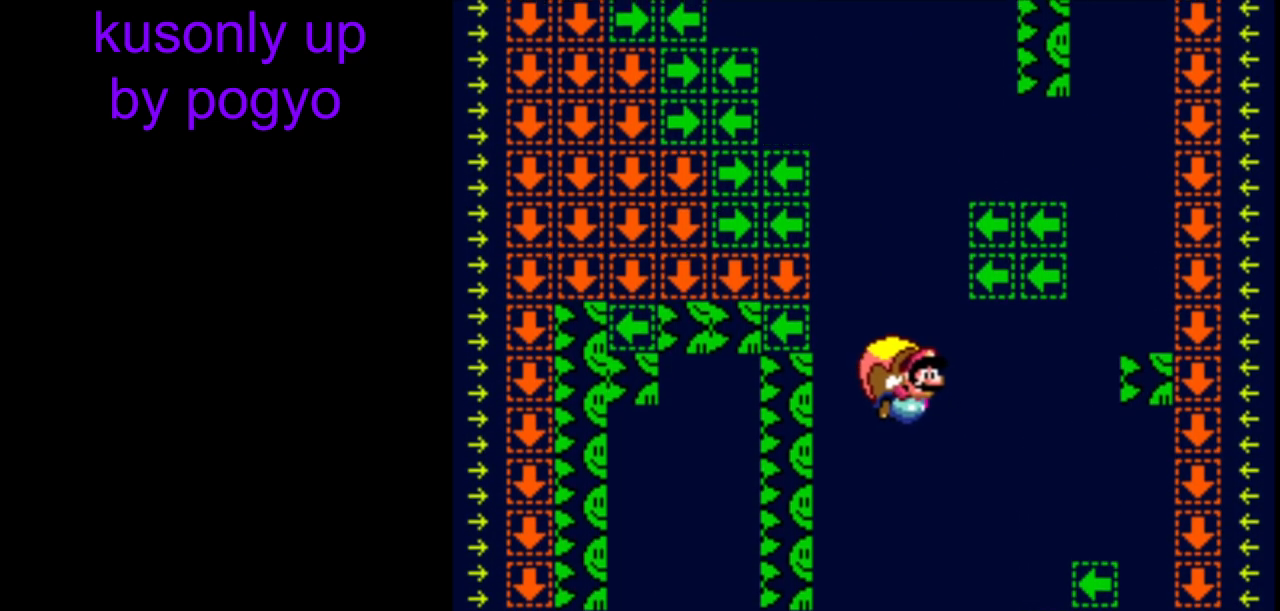
{"buttons": ["Y"], "events": [[350, "DPAD_DOWN", "down"], [383, "DPAD_DOWN", "up"], [383, "DPAD_RIGHT", "down"], [417, "DPAD_DOWN", "down"], [433, "DPAD_DOWN", "up"], [433, "DPAD_RIGHT", "up"]]}
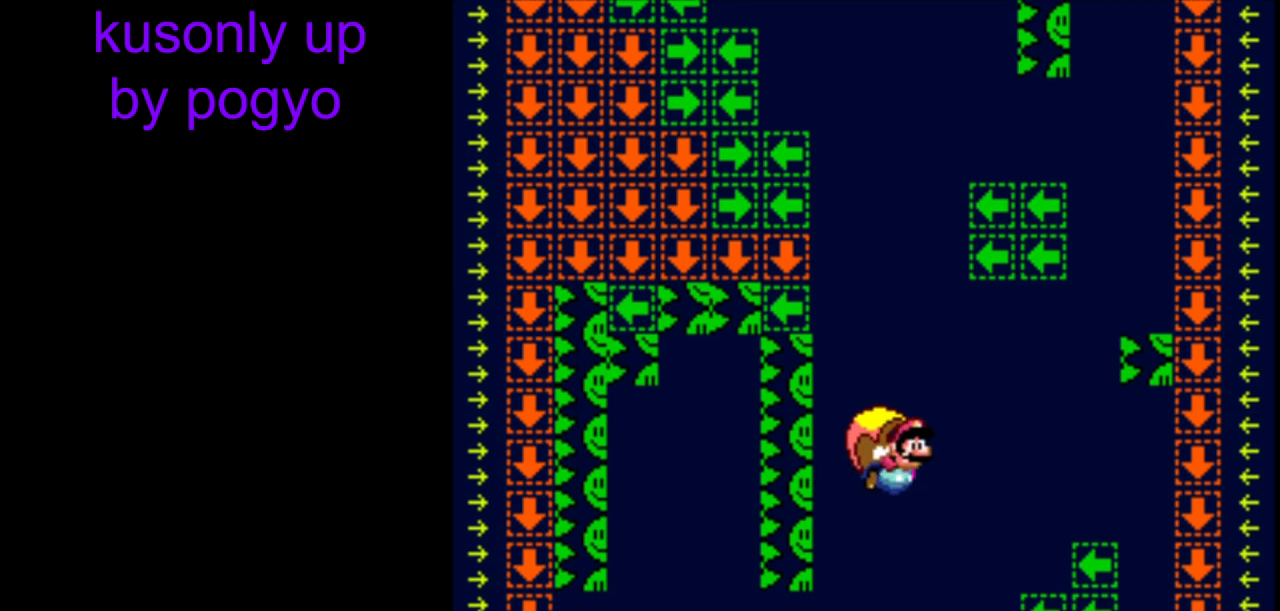
{"buttons": ["Y"], "events": []}
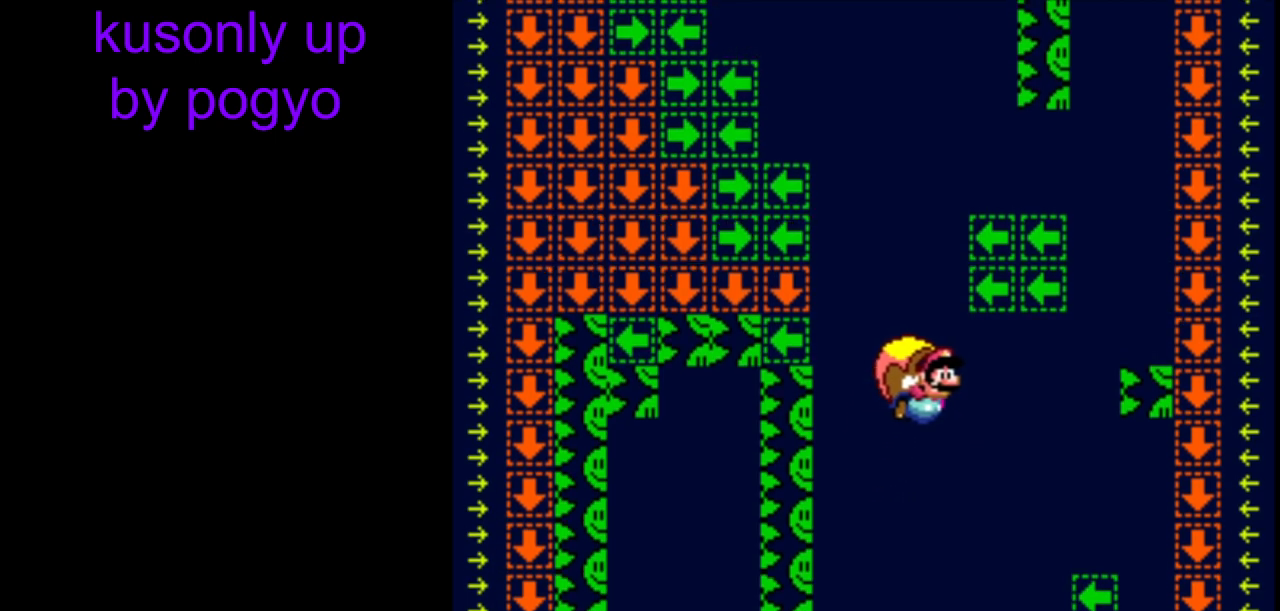
{"buttons": ["B", "Y"], "events": [[483, "B", "down"]]}
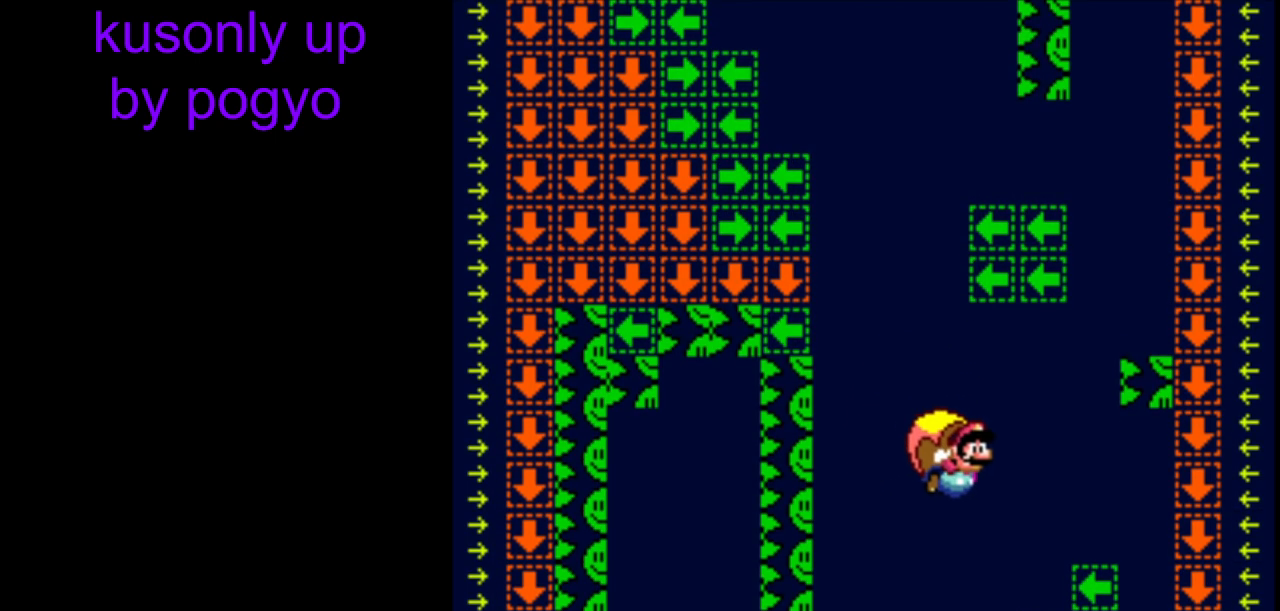
{"buttons": ["Y"], "events": [[83, "B", "up"], [150, "B", "down"], [283, "B", "up"], [433, "B", "down"], [500, "B", "up"]]}
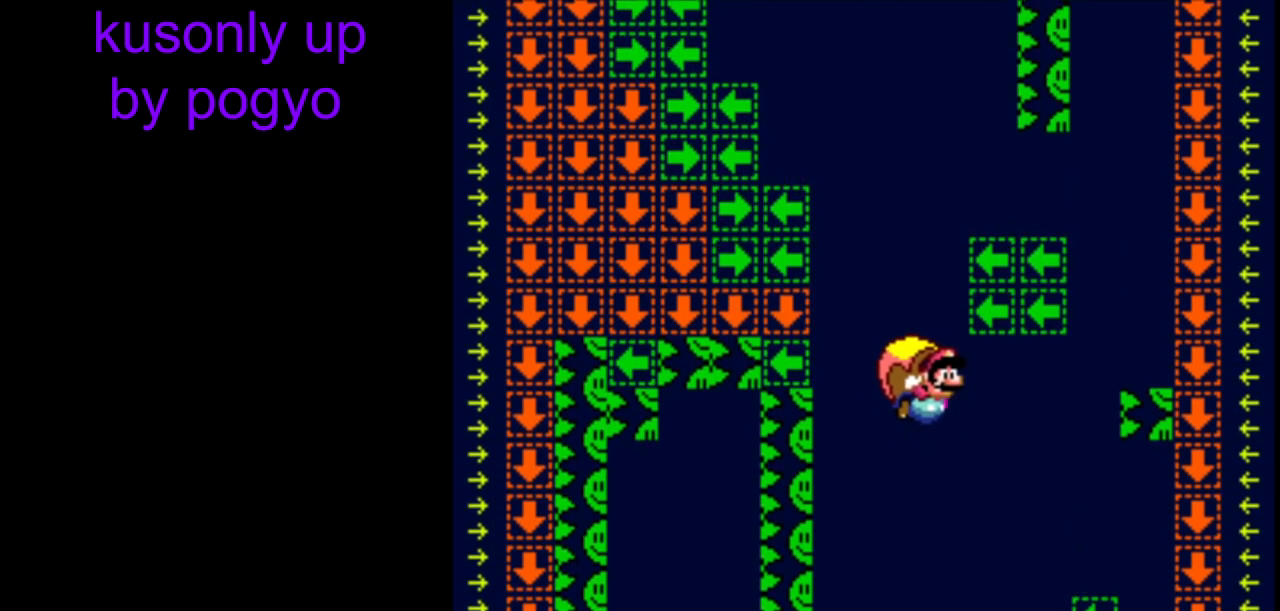
{"buttons": ["Y", "DPAD_RIGHT"], "events": [[433, "DPAD_RIGHT", "down"]]}
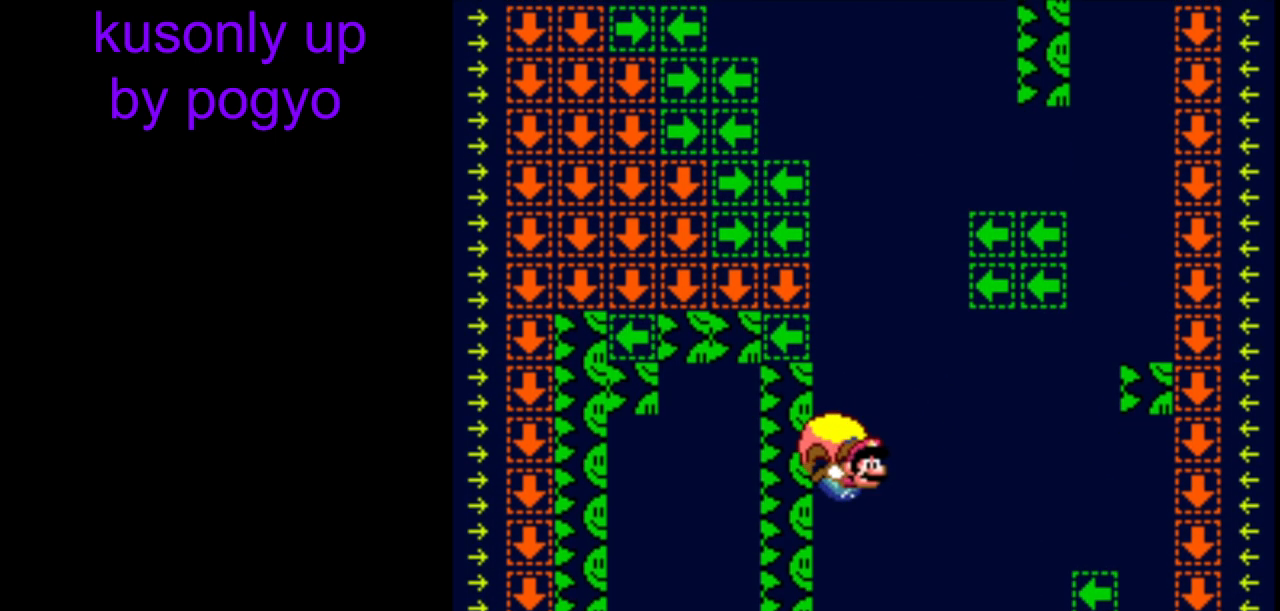
{"buttons": ["Y"], "events": [[17, "DPAD_DOWN", "down"], [17, "DPAD_RIGHT", "up"], [33, "DPAD_DOWN", "up"], [283, "B", "down"], [350, "B", "up"], [400, "DPAD_DOWN", "down"], [433, "DPAD_DOWN", "up"]]}
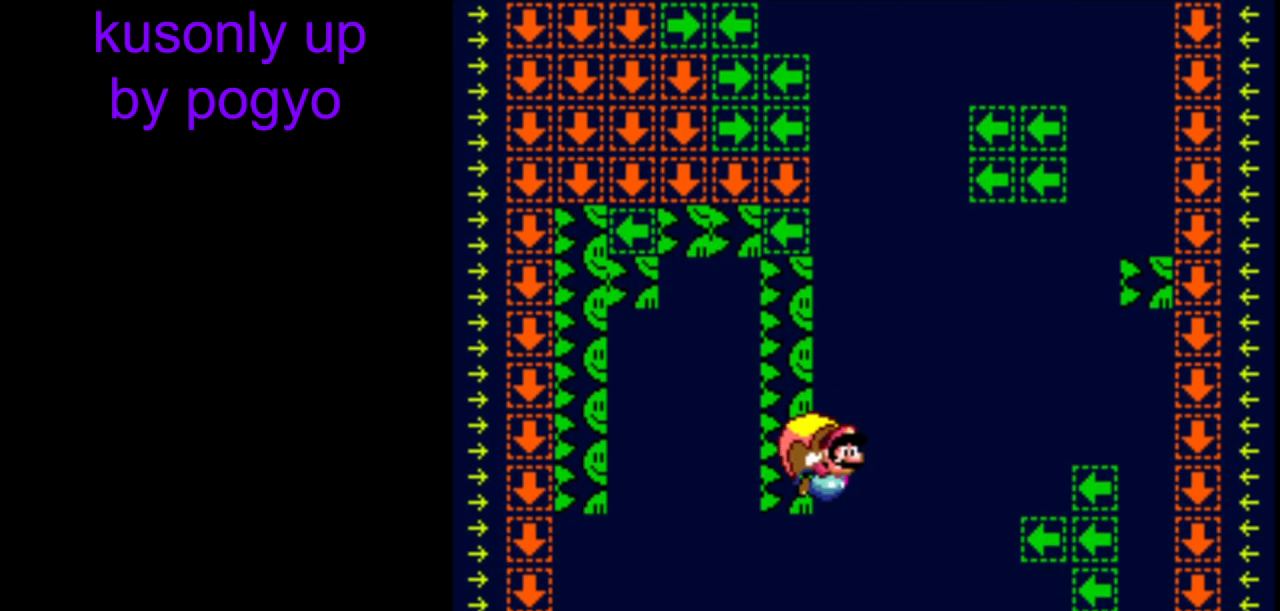
{"buttons": ["Y", "DPAD_DOWN"], "events": [[33, "DPAD_DOWN", "down"], [83, "DPAD_DOWN", "up"], [483, "DPAD_DOWN", "down"]]}
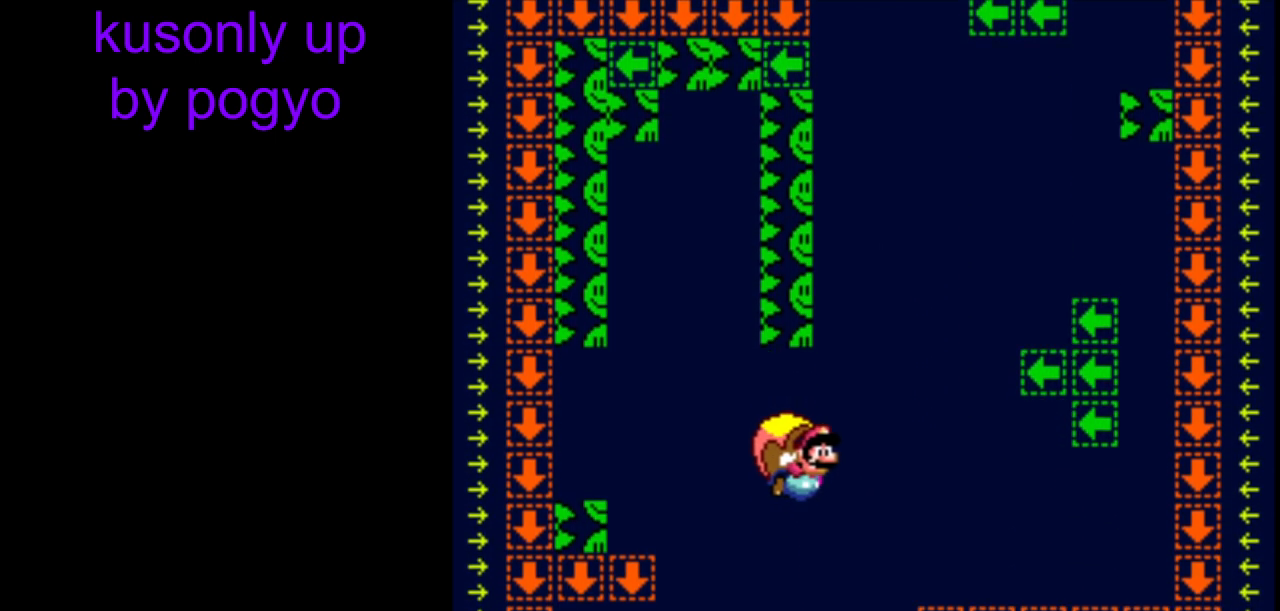
{"buttons": ["B", "Y"], "events": [[33, "DPAD_DOWN", "up"], [67, "DPAD_DOWN", "down"], [83, "DPAD_DOWN", "up"], [483, "B", "down"]]}
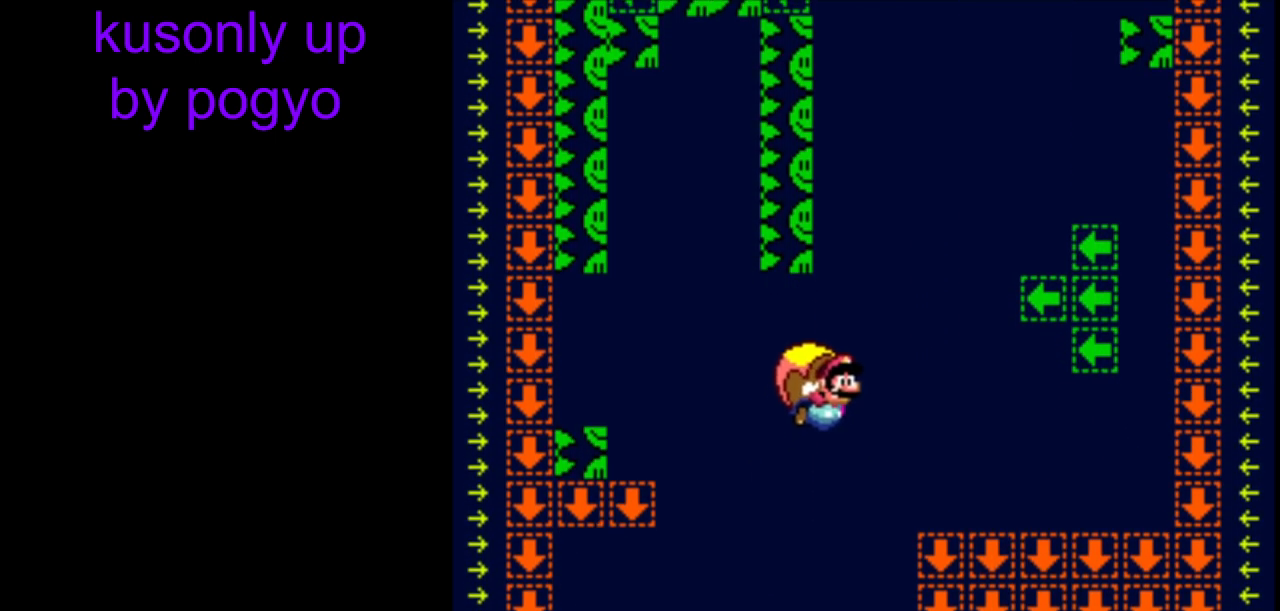
{"buttons": ["Y"], "events": [[33, "B", "up"]]}
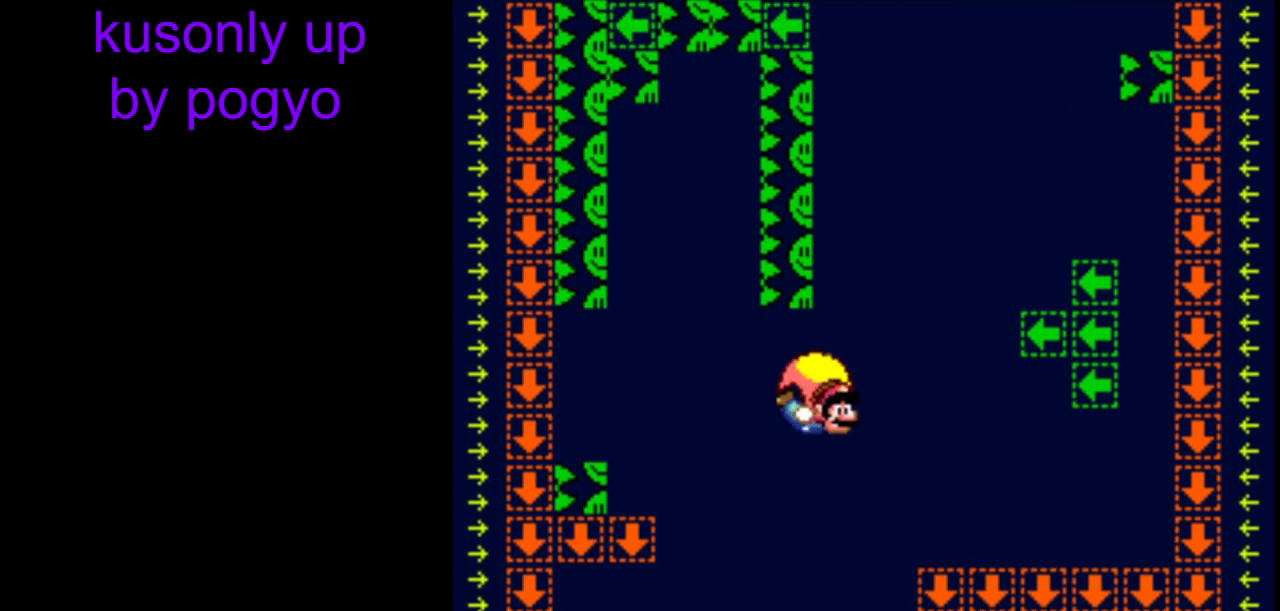
{"buttons": ["Y"], "events": []}
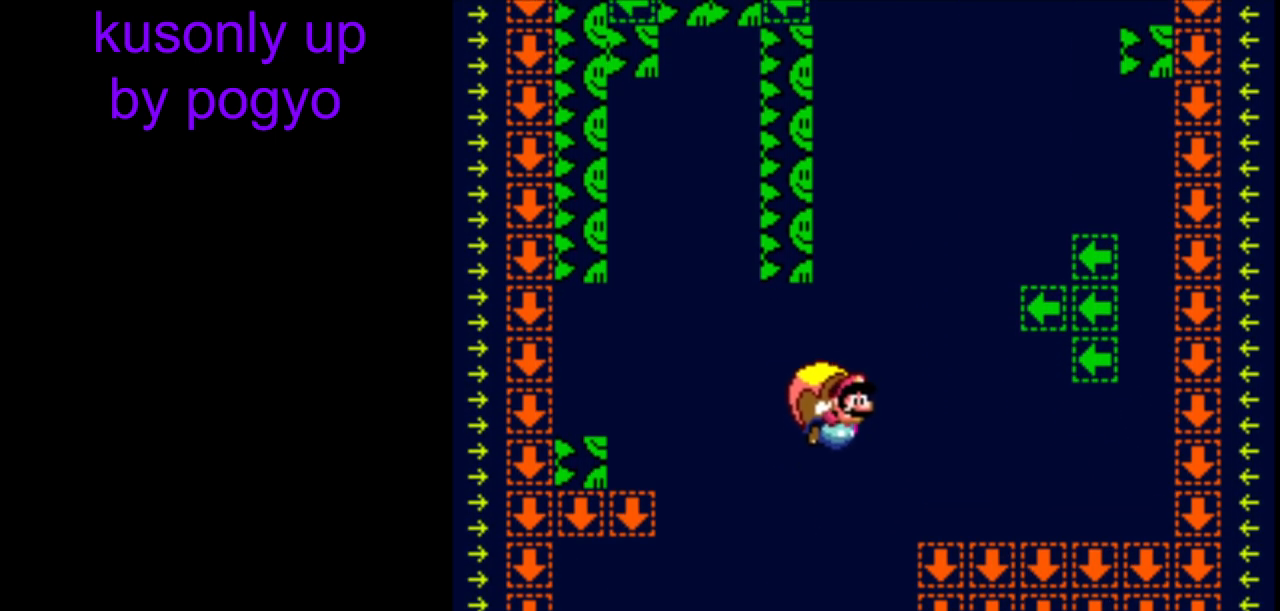
{"buttons": ["Y"], "events": [[83, "B", "down"], [217, "B", "up"]]}
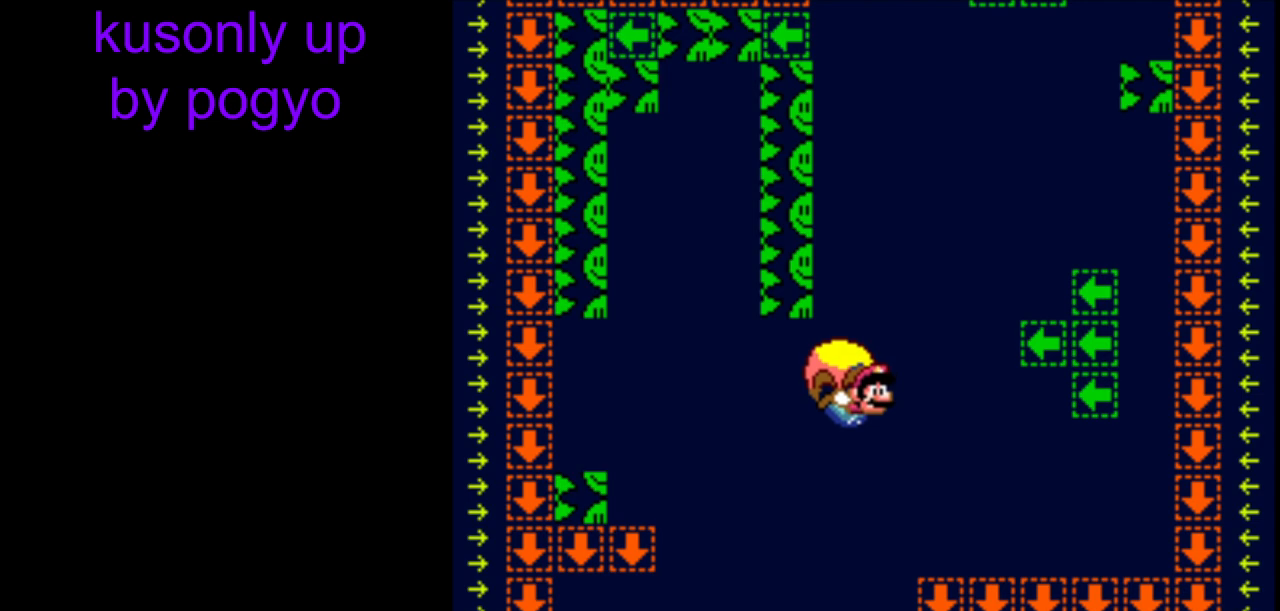
{"buttons": ["Y"], "events": []}
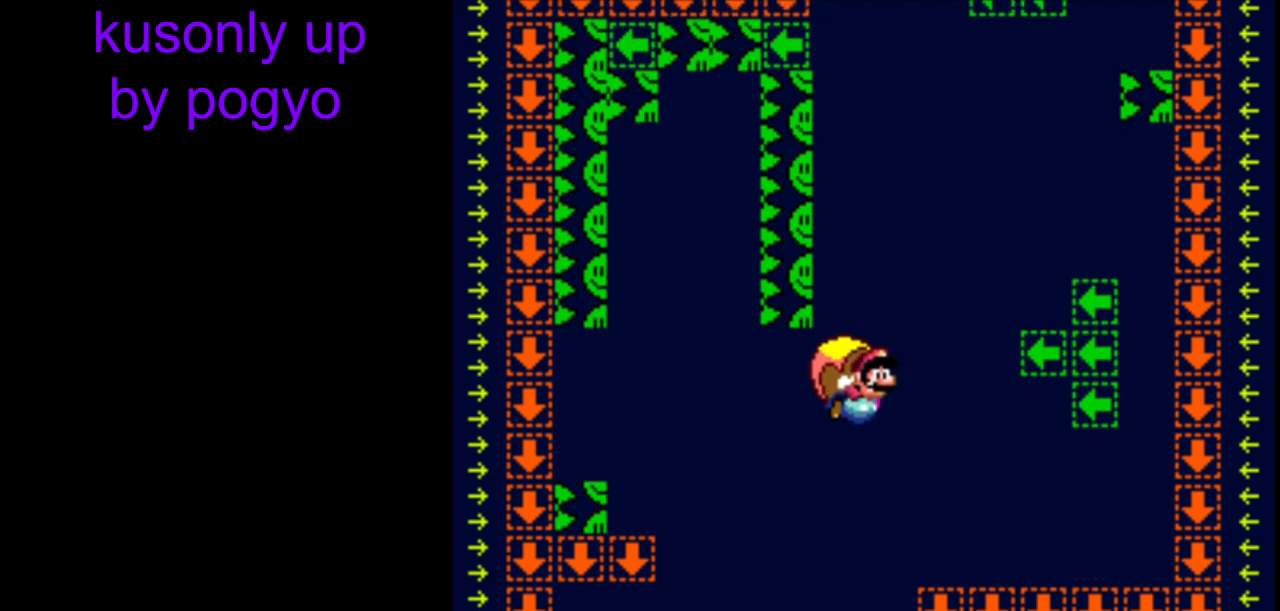
{"buttons": ["Y"], "events": []}
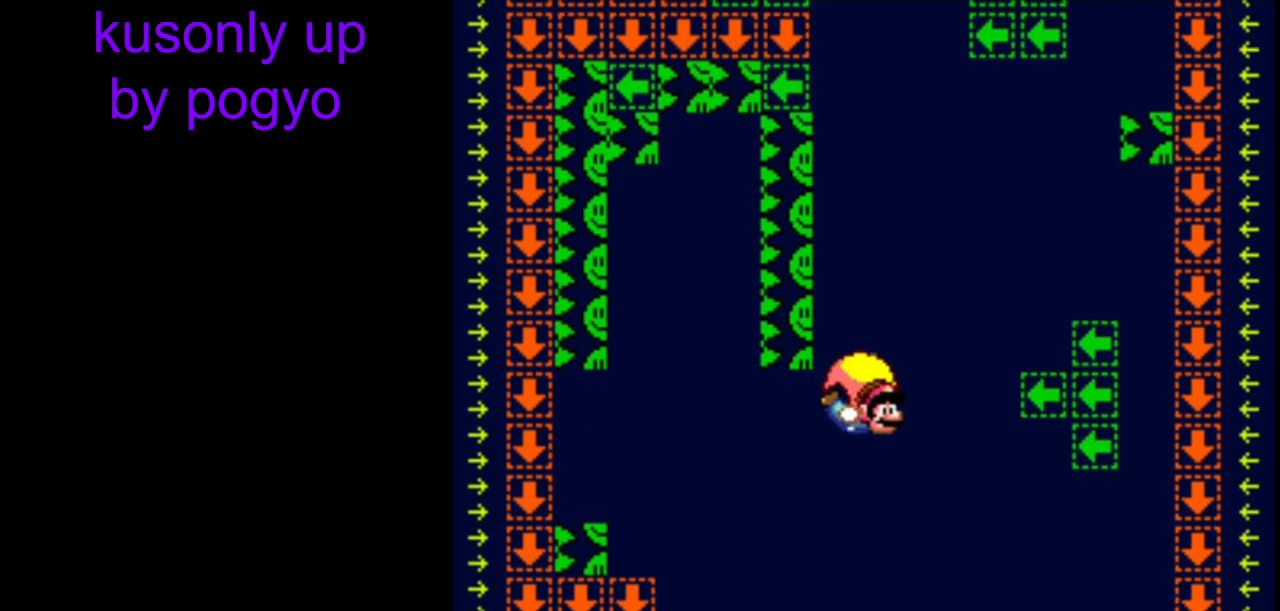
{"buttons": ["Y"], "events": []}
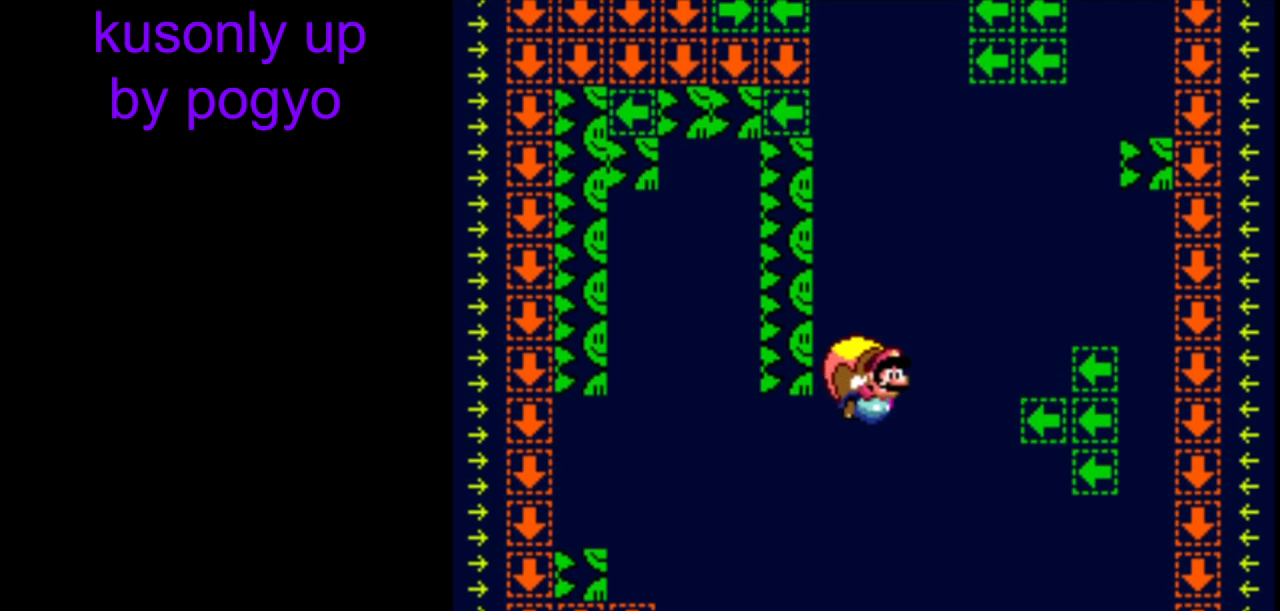
{"buttons": ["Y"], "events": []}
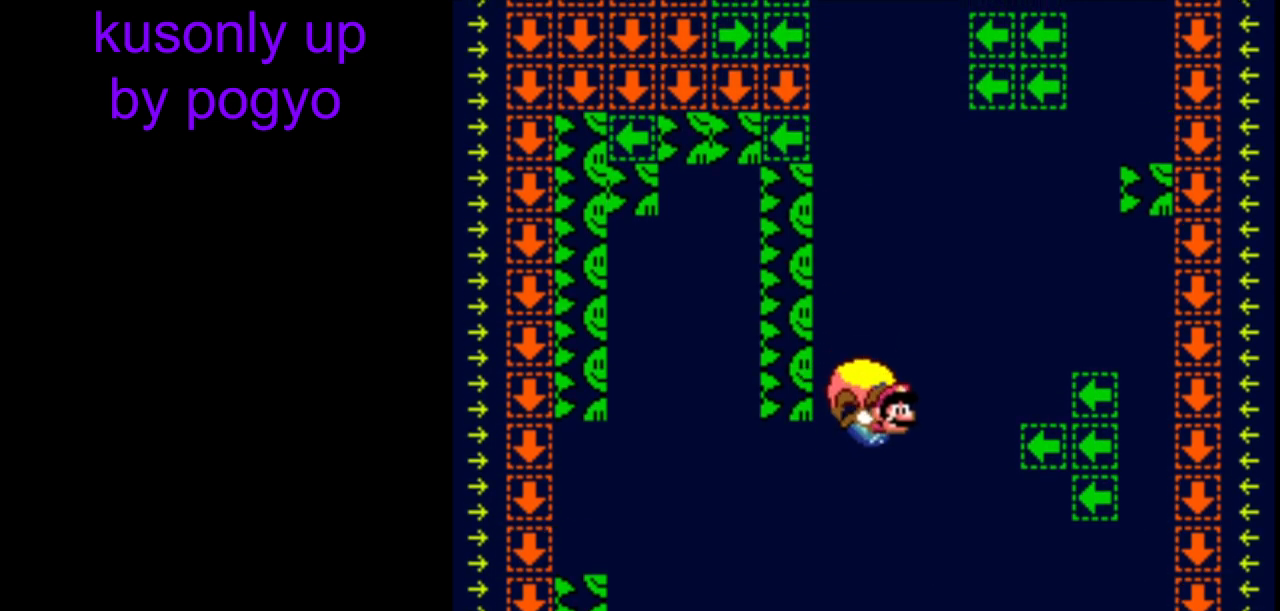
{"buttons": ["Y"], "events": []}
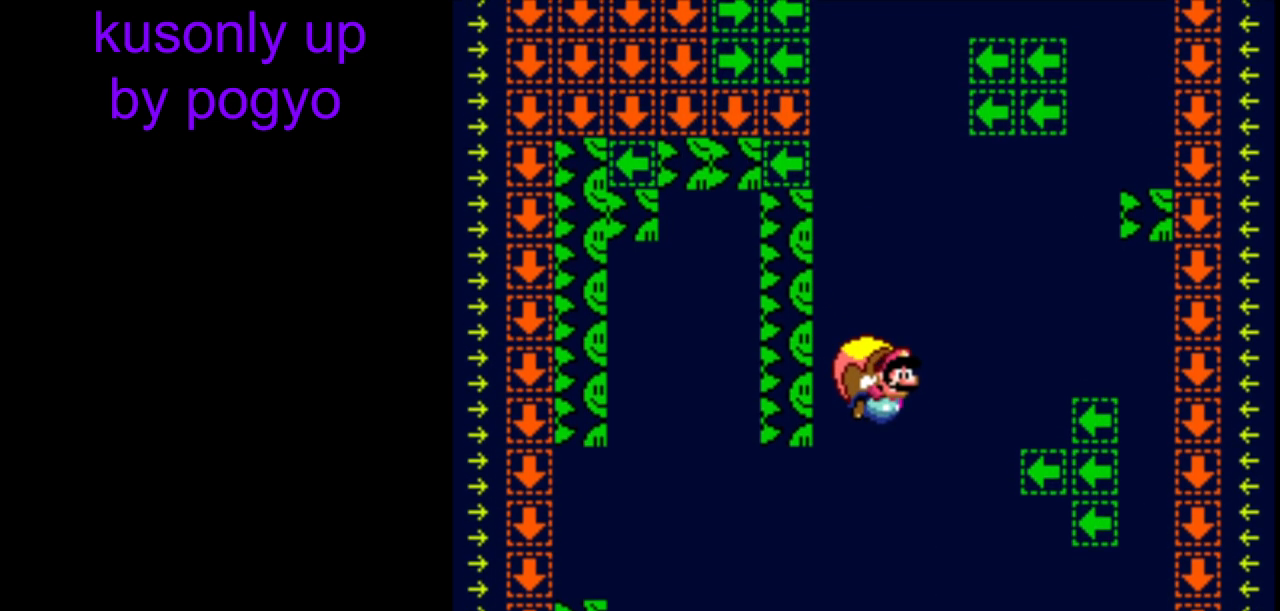
{"buttons": ["Y"], "events": []}